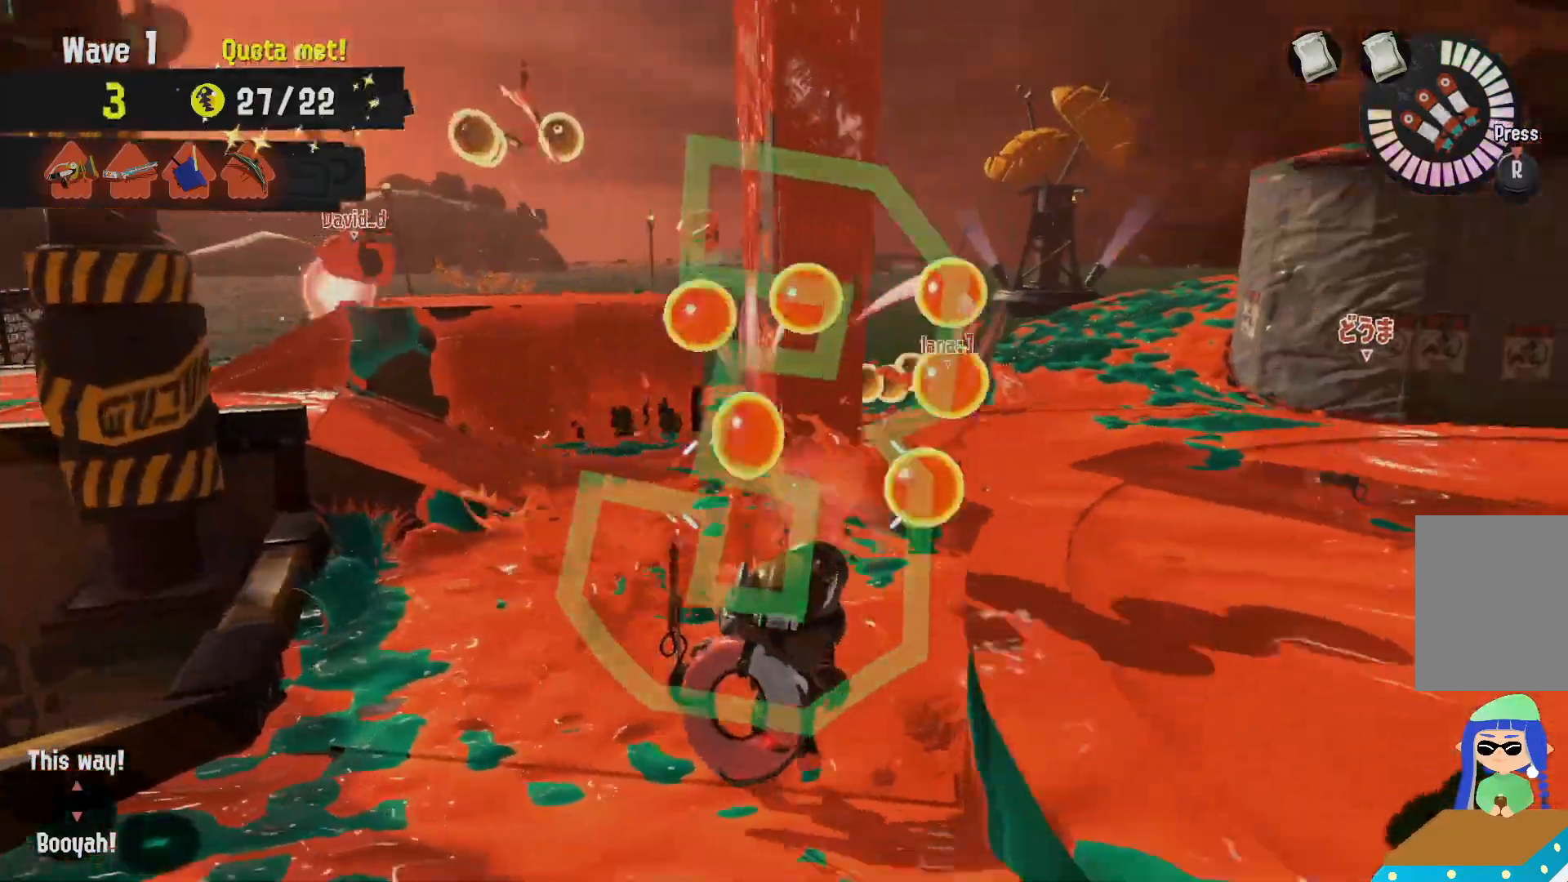
Gameplay with a controller (Nintendo layout); each line is a JSON object with the inputs held at the frame after it (dt_ms = milliseconds from this image to that frame). "events" lists button and stick changes between this image and that frame as [ms after this image, input, new state], when the widget could be followed in between. Not read: DPAD_LEFT L3 R3 SELECT.
{"dt_ms": 1000, "buttons": ["B", "R2"], "left_stick": "up-right", "right_stick": "center"}
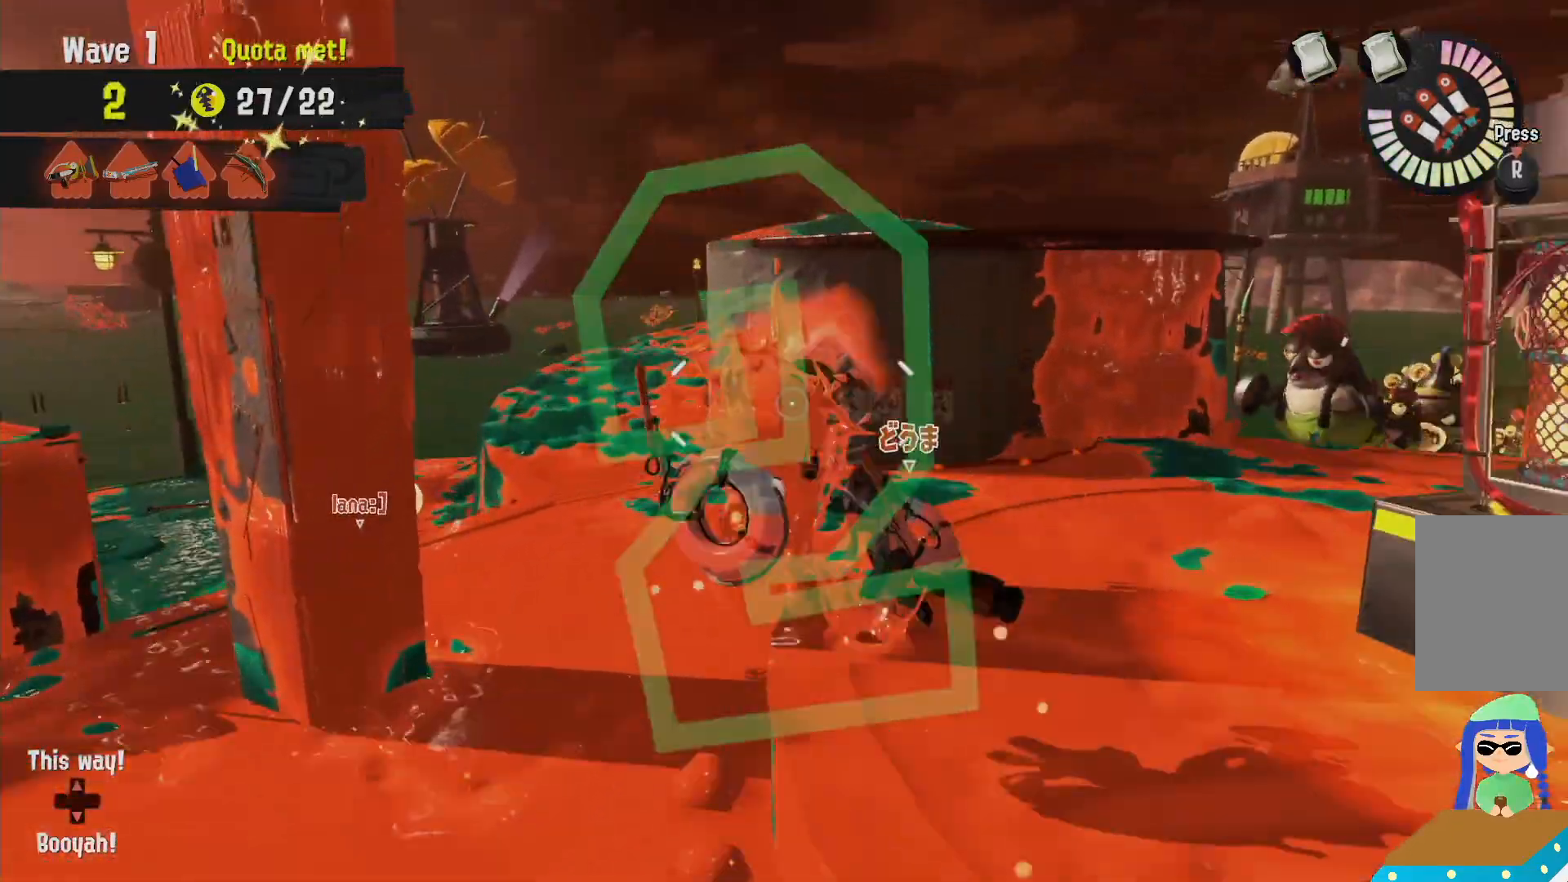
{"dt_ms": 500, "buttons": ["L2"], "left_stick": "up-right", "right_stick": "down-right"}
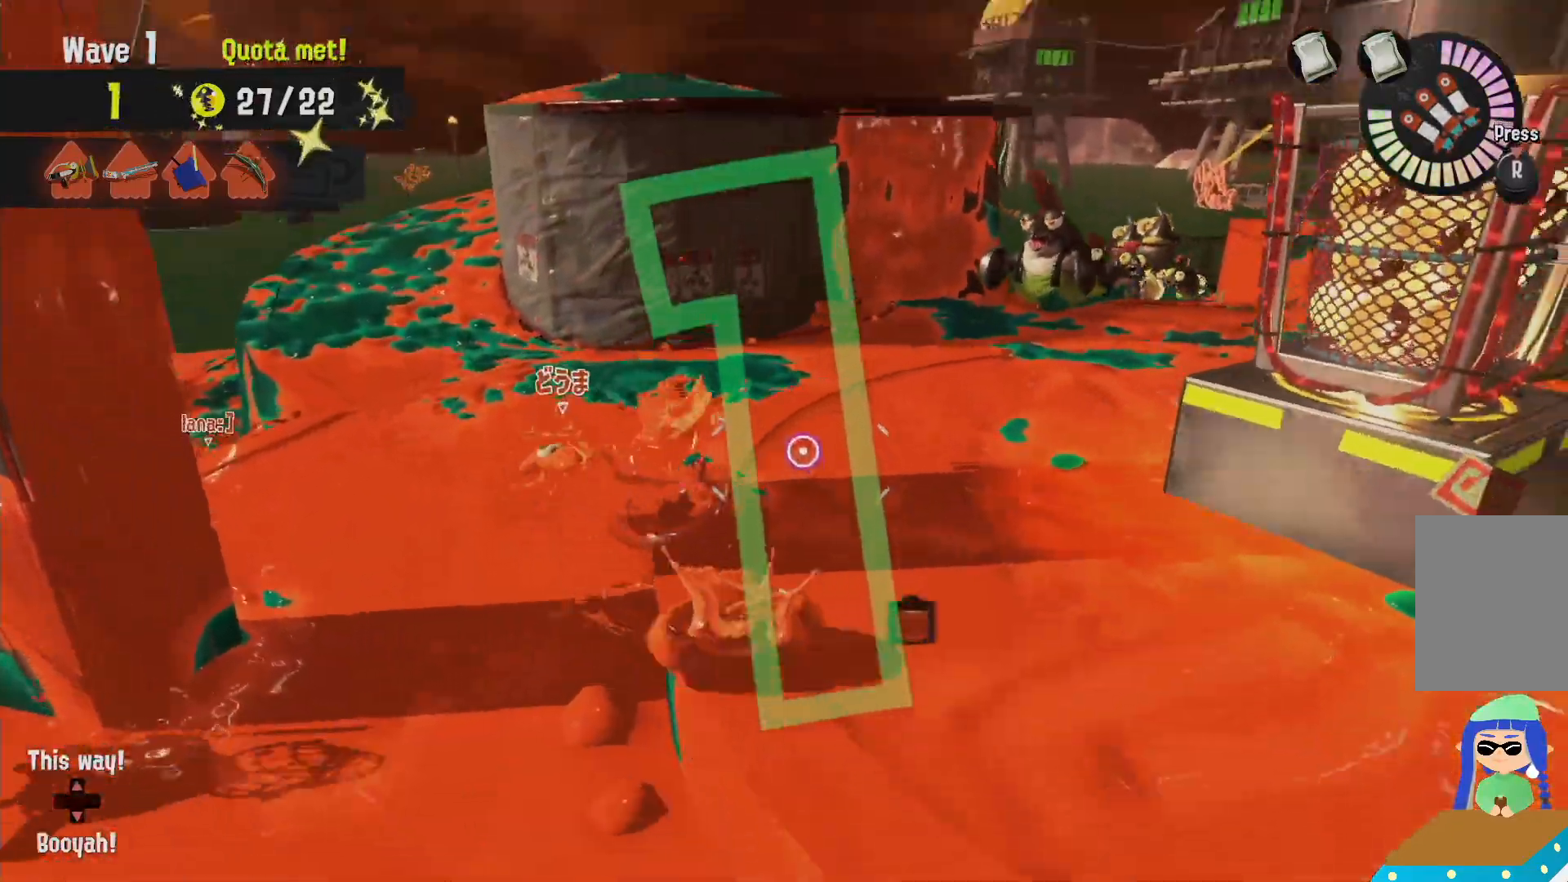
{"dt_ms": 500, "buttons": ["L2"], "left_stick": "up", "right_stick": "center"}
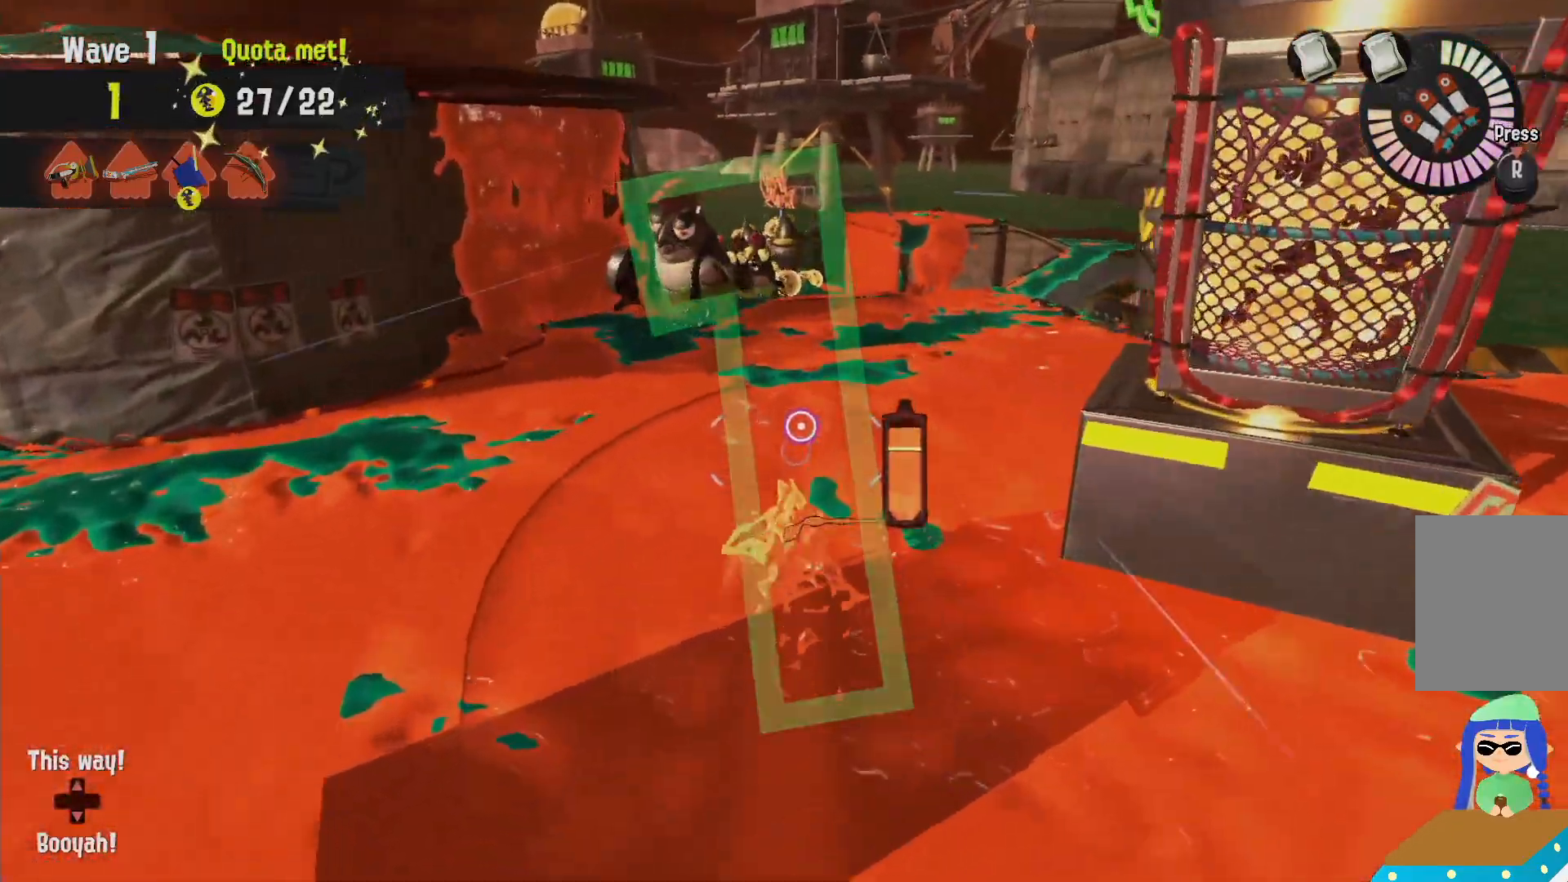
{"dt_ms": 500, "buttons": [], "left_stick": "up", "right_stick": "center"}
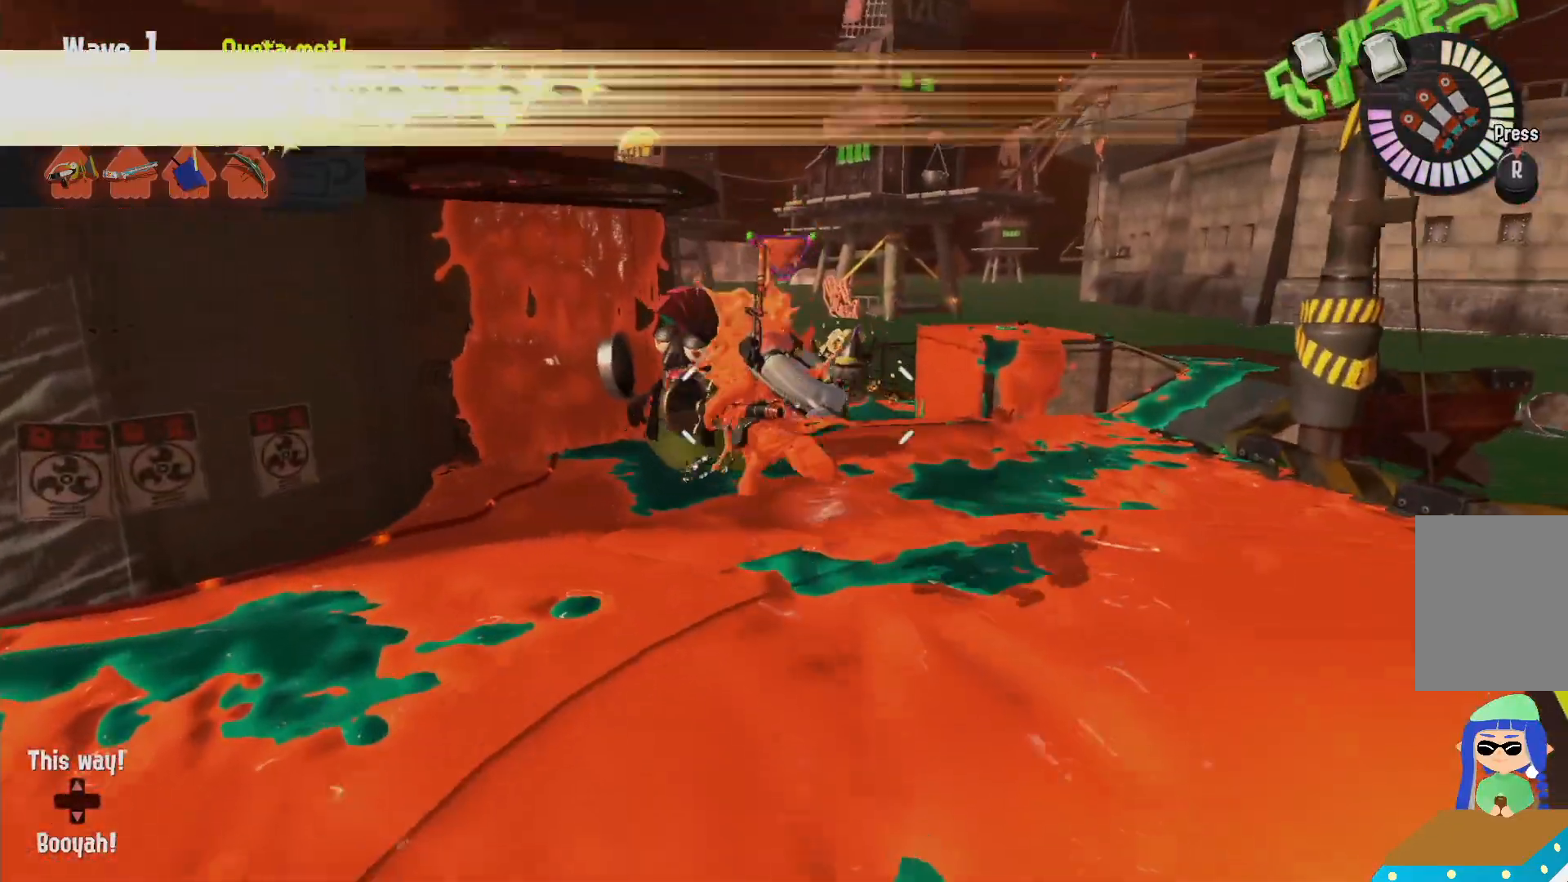
{"dt_ms": 500, "buttons": ["R2"], "left_stick": "up", "right_stick": "center"}
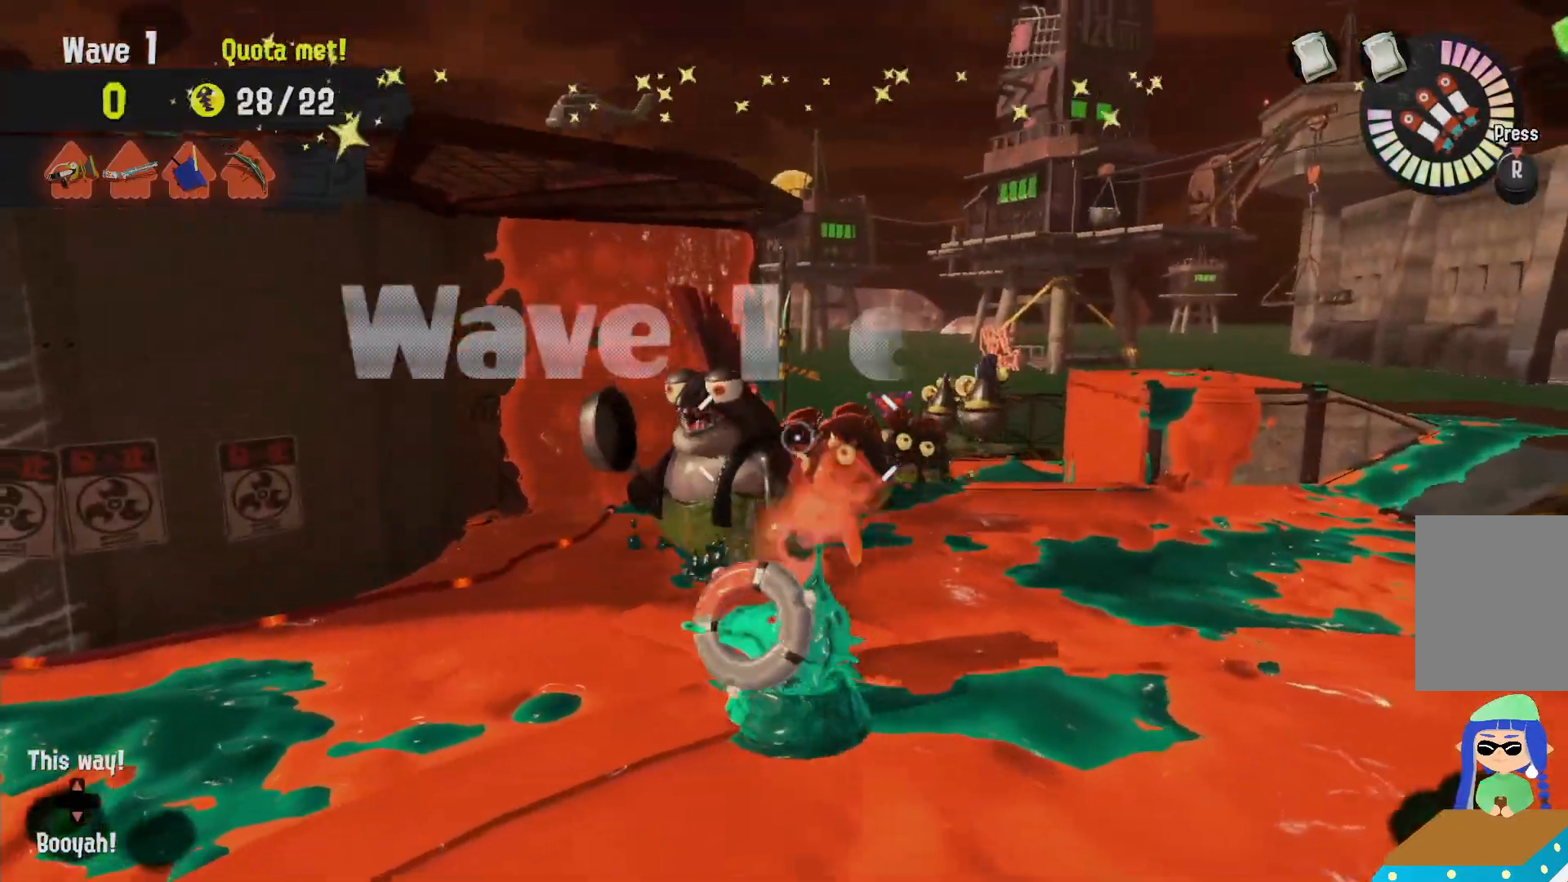
{"dt_ms": 500, "buttons": ["R2"], "left_stick": "up", "right_stick": "center"}
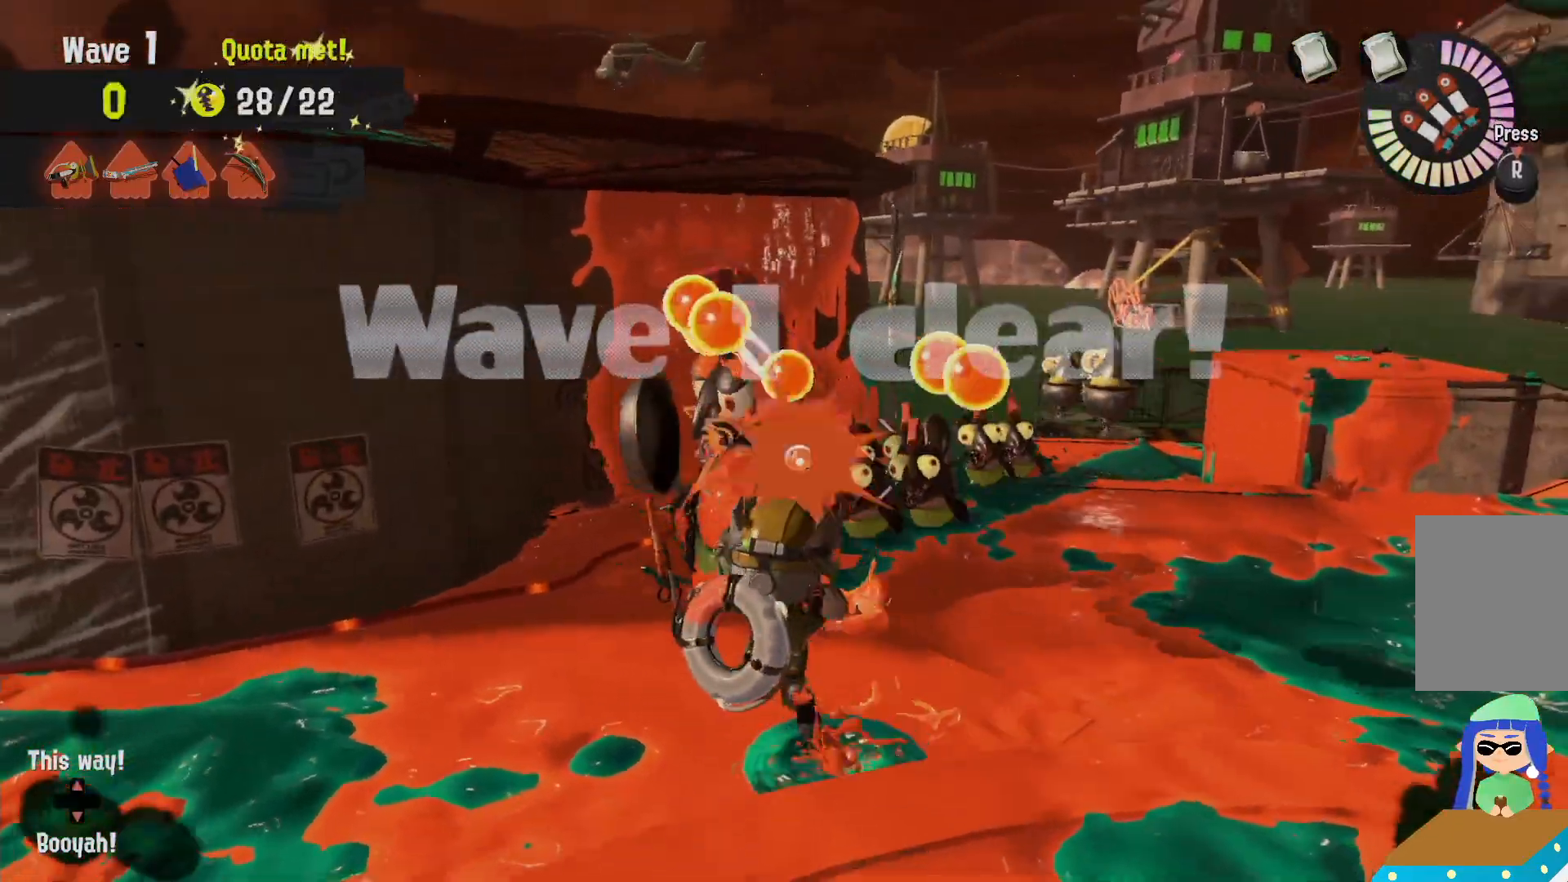
{"dt_ms": 500, "buttons": ["R2"], "left_stick": "up-left", "right_stick": "center"}
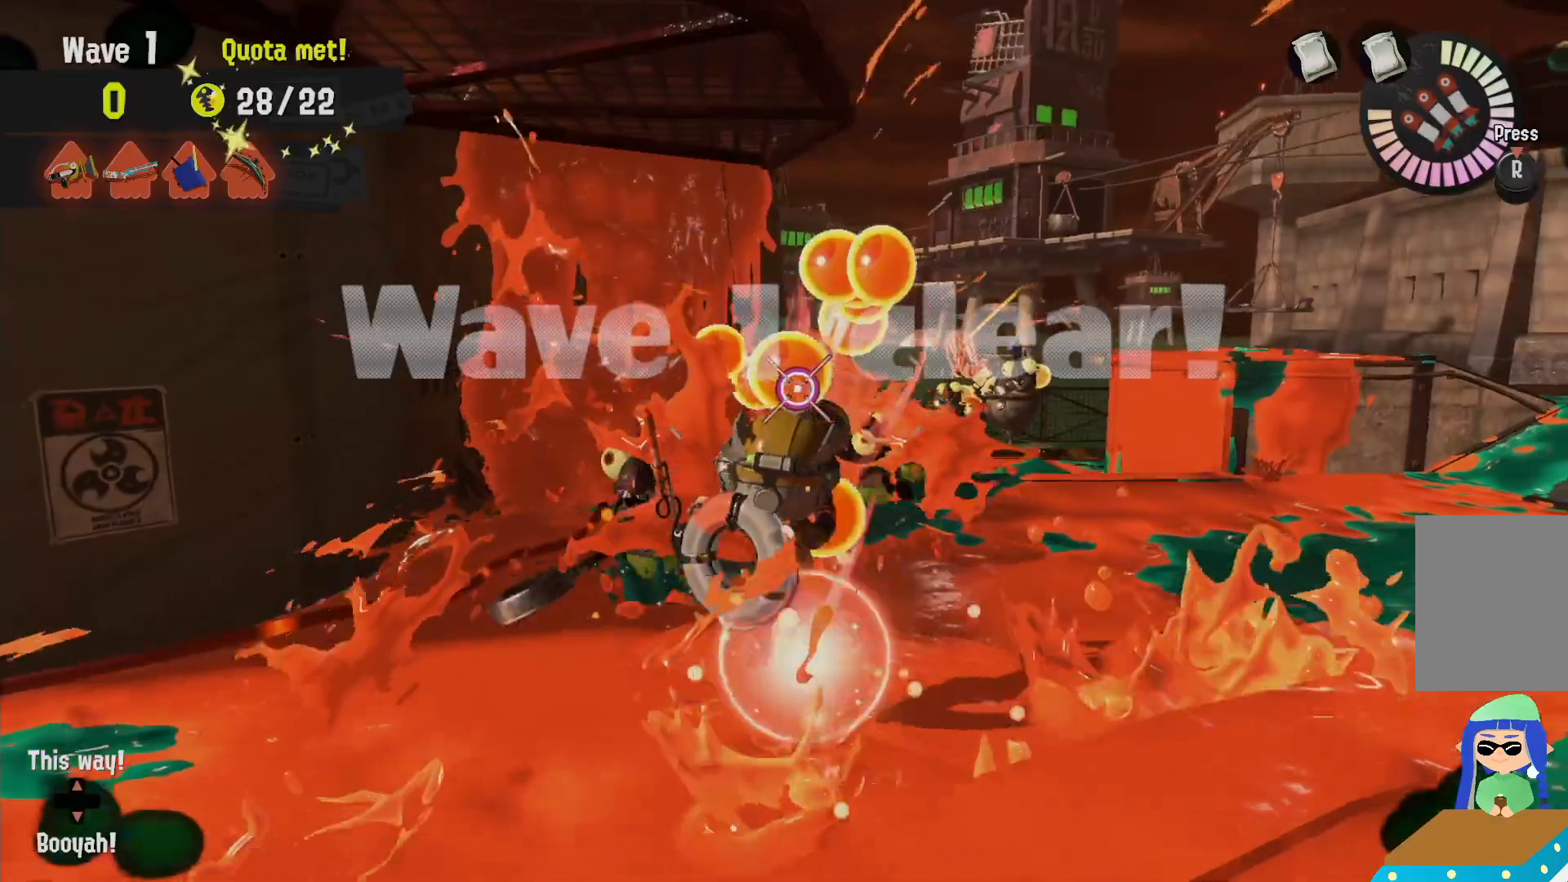
{"dt_ms": 500, "buttons": ["R2"], "left_stick": "up", "right_stick": "center", "events": [[217, "left_stick", "up"]]}